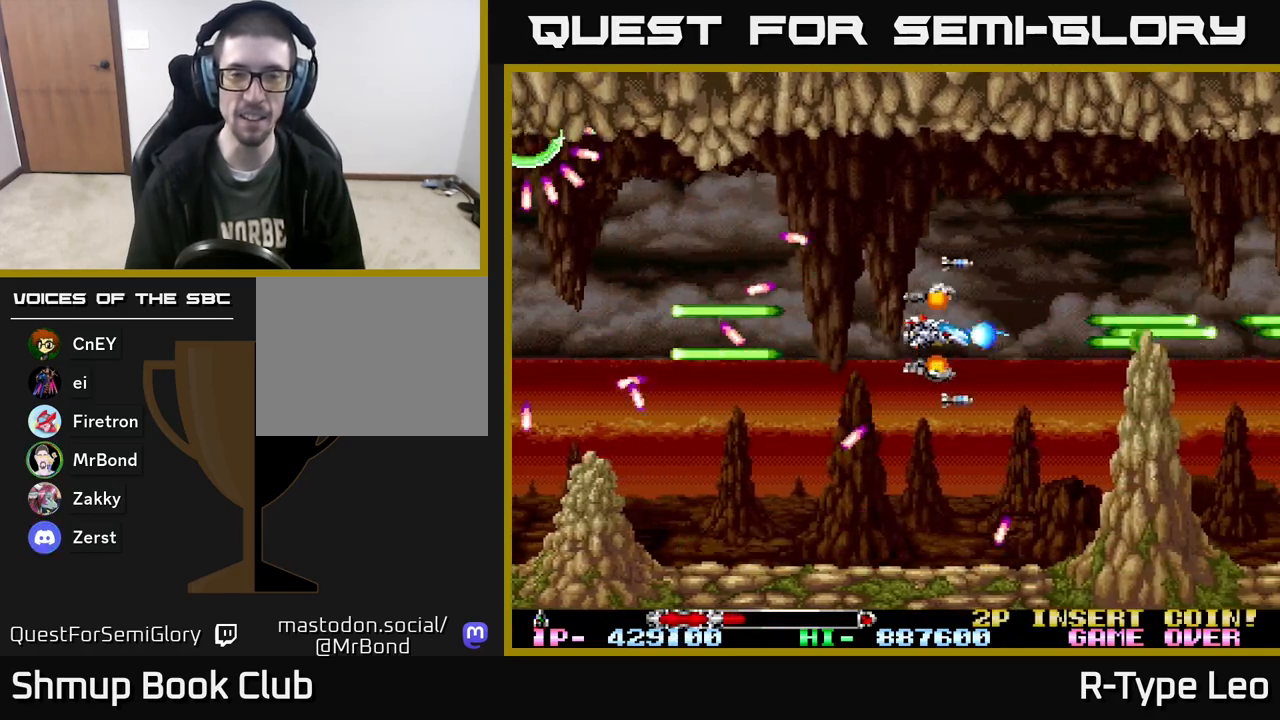
Gameplay with a controller (Xbox layout); each line is a JSON object with the inputs held at the frame after it. "events" lists button and stick changes between this image and that frame as [ms after this image, input, new state], when the widget could be followed in between. Not read: left_stick right_stick.
{"buttons": ["R2"], "events": []}
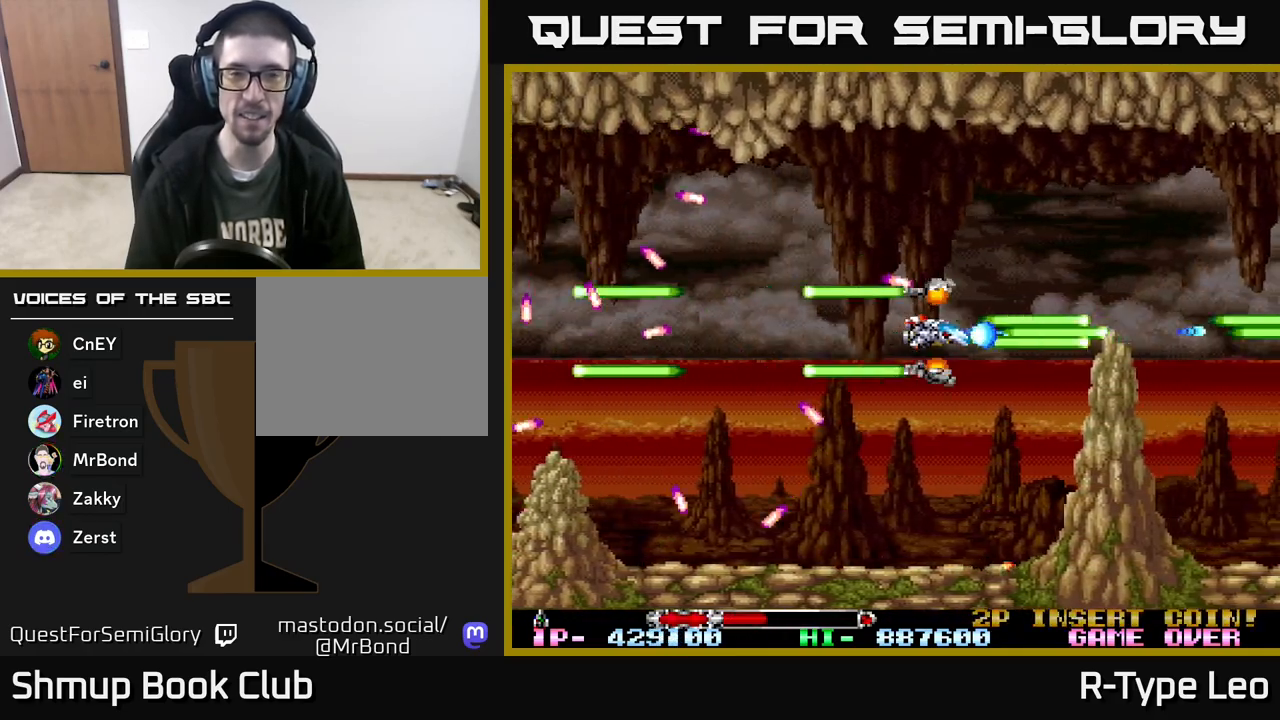
{"buttons": ["R2"], "events": [[83, "DPAD_DOWN", "down"], [167, "DPAD_DOWN", "up"]]}
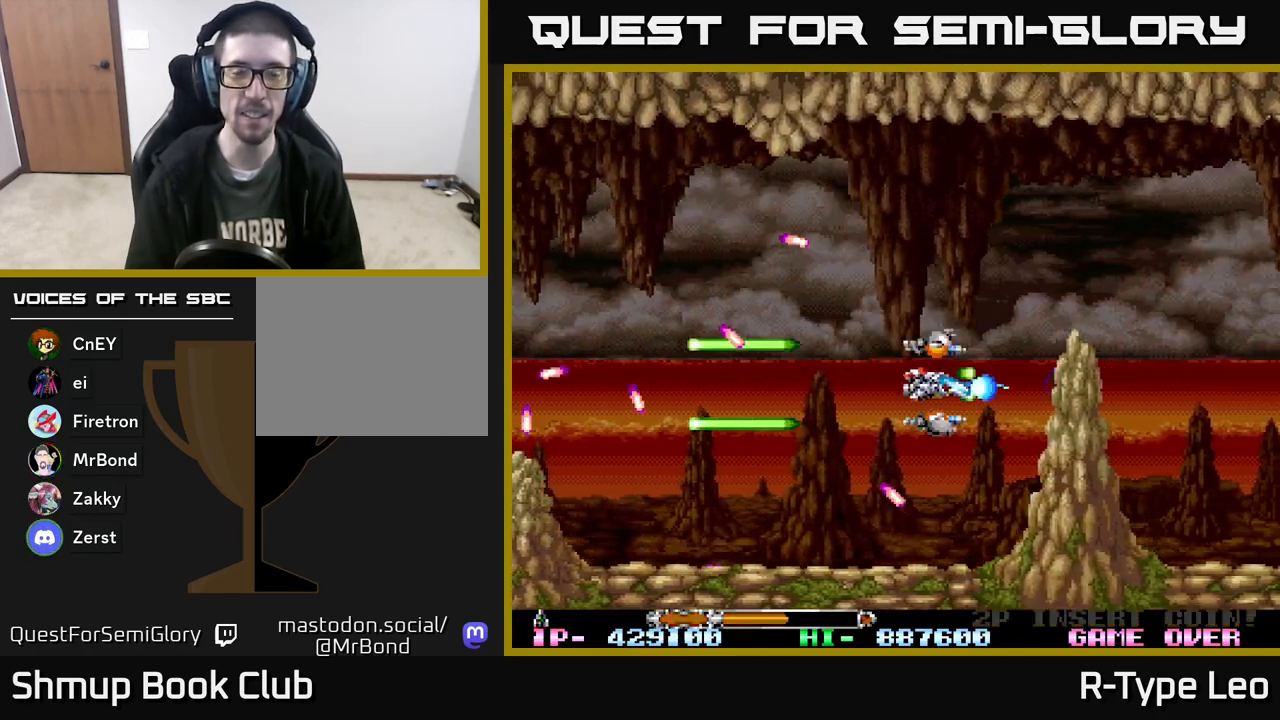
{"buttons": ["R2"], "events": [[83, "DPAD_UP", "down"], [167, "DPAD_LEFT", "down"], [200, "DPAD_UP", "up"], [483, "DPAD_LEFT", "up"]]}
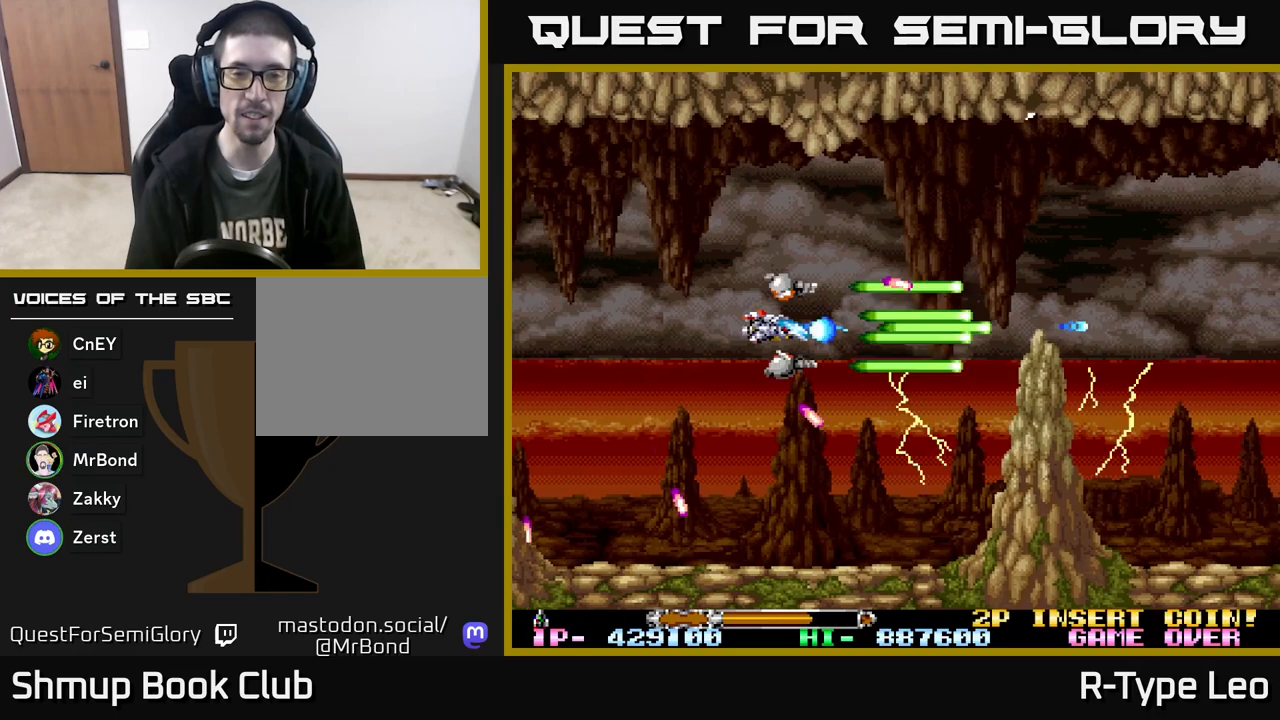
{"buttons": ["R2"], "events": [[100, "DPAD_UP", "down"], [250, "DPAD_UP", "up"]]}
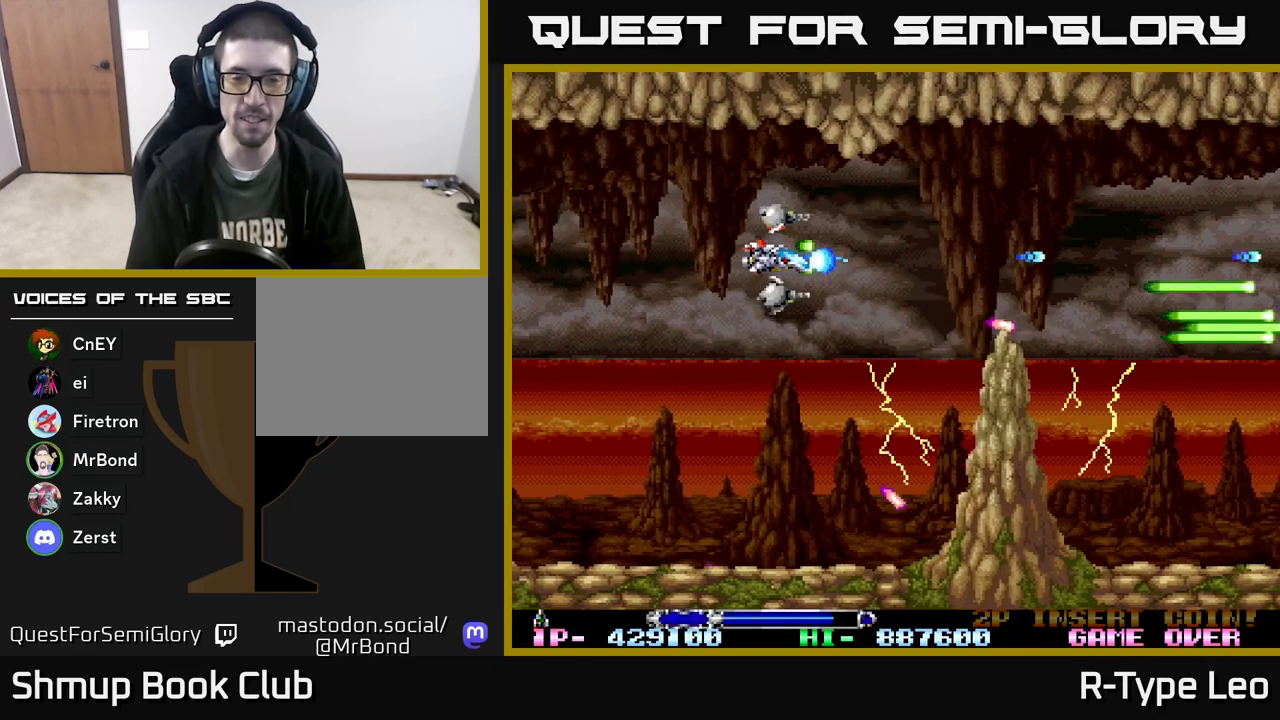
{"buttons": ["R2"], "events": []}
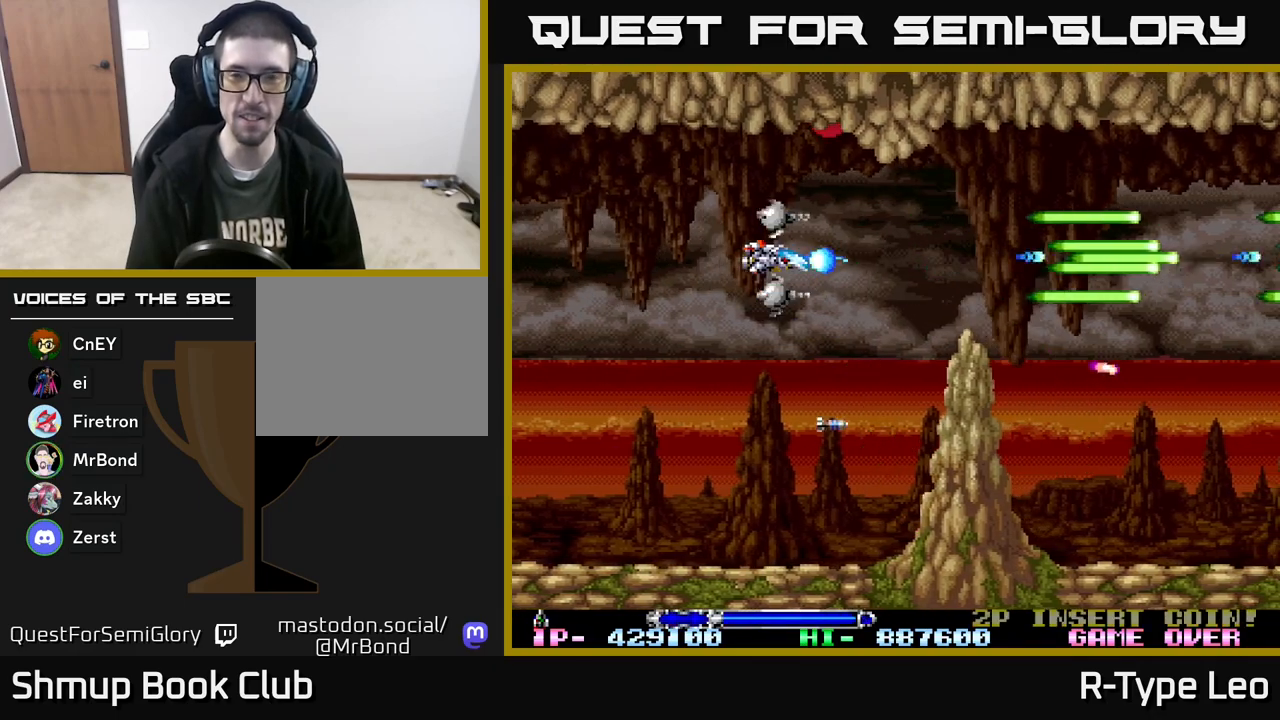
{"buttons": ["R2"], "events": []}
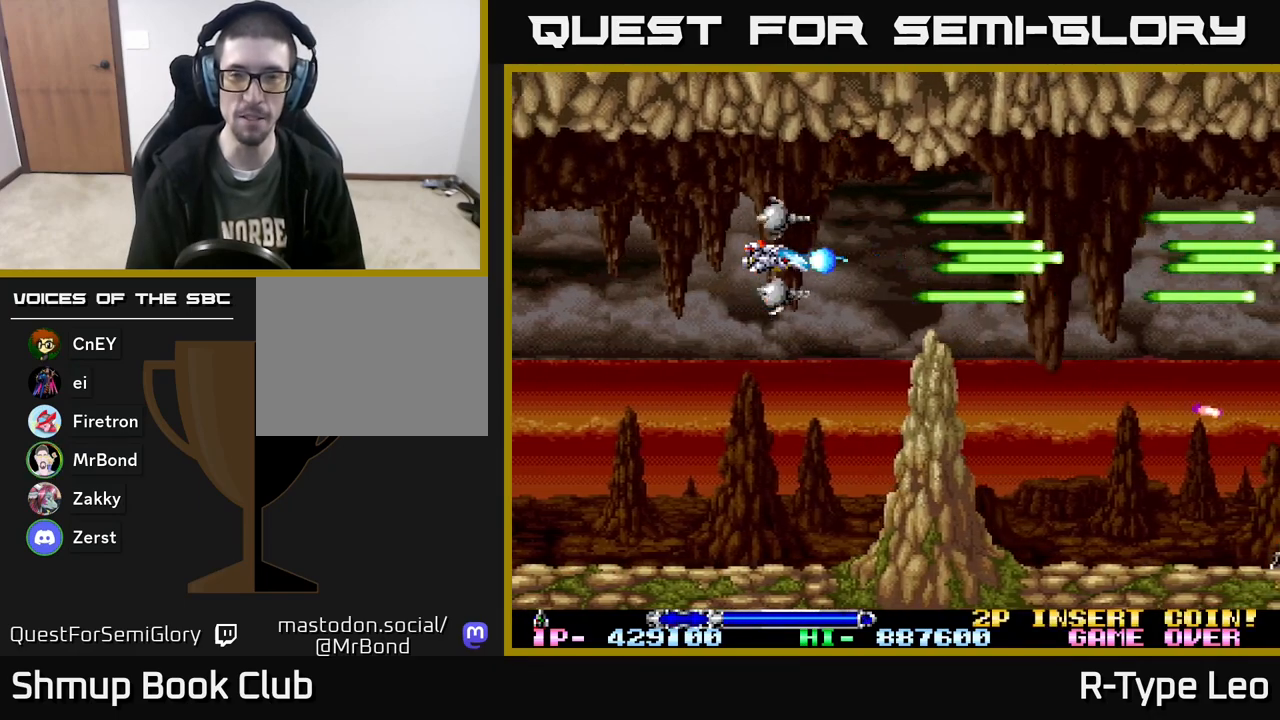
{"buttons": ["R2"], "events": []}
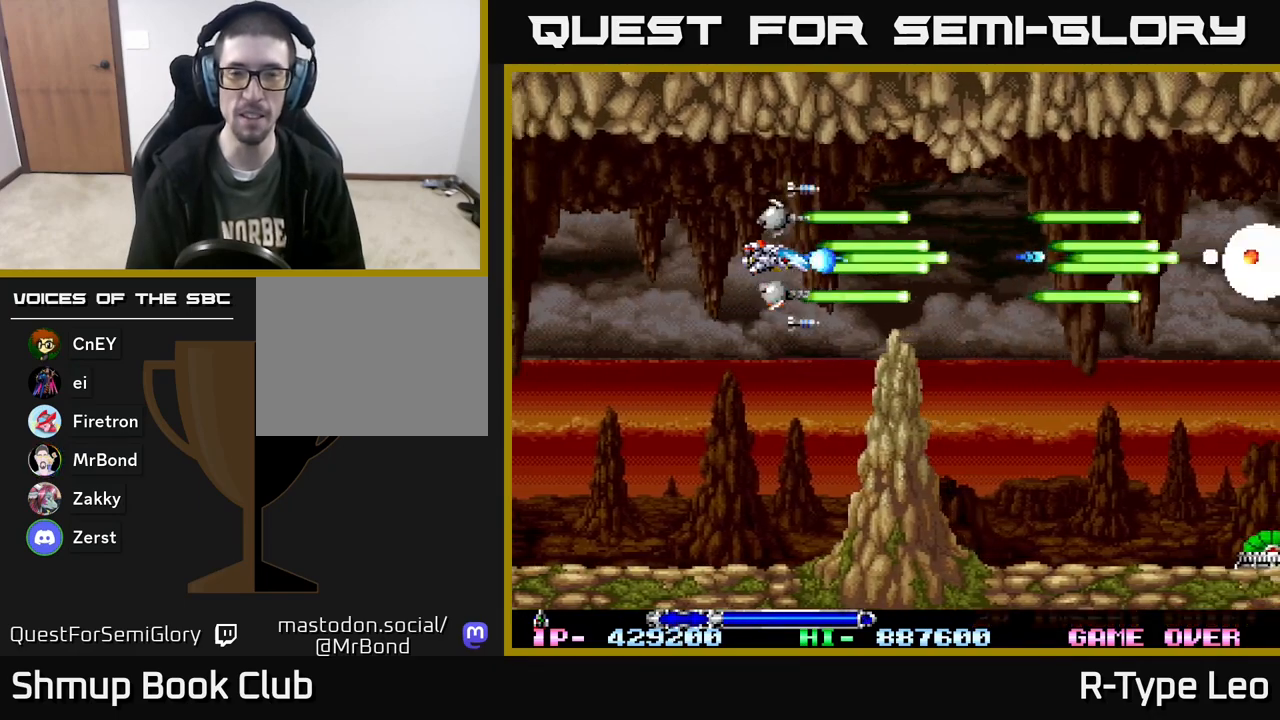
{"buttons": ["R2", "DPAD_RIGHT"], "events": [[283, "DPAD_RIGHT", "down"]]}
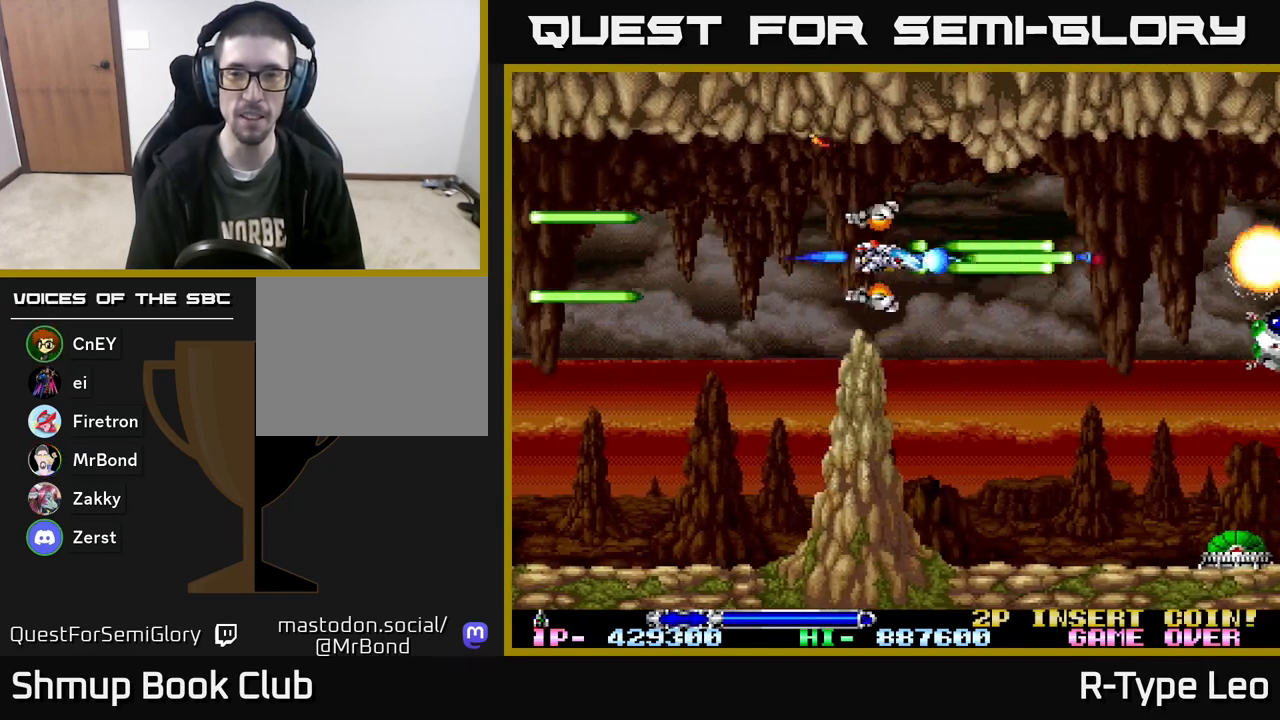
{"buttons": ["R2", "DPAD_DOWN", "DPAD_RIGHT"], "events": [[133, "DPAD_DOWN", "down"], [267, "DPAD_RIGHT", "up"], [383, "DPAD_RIGHT", "down"]]}
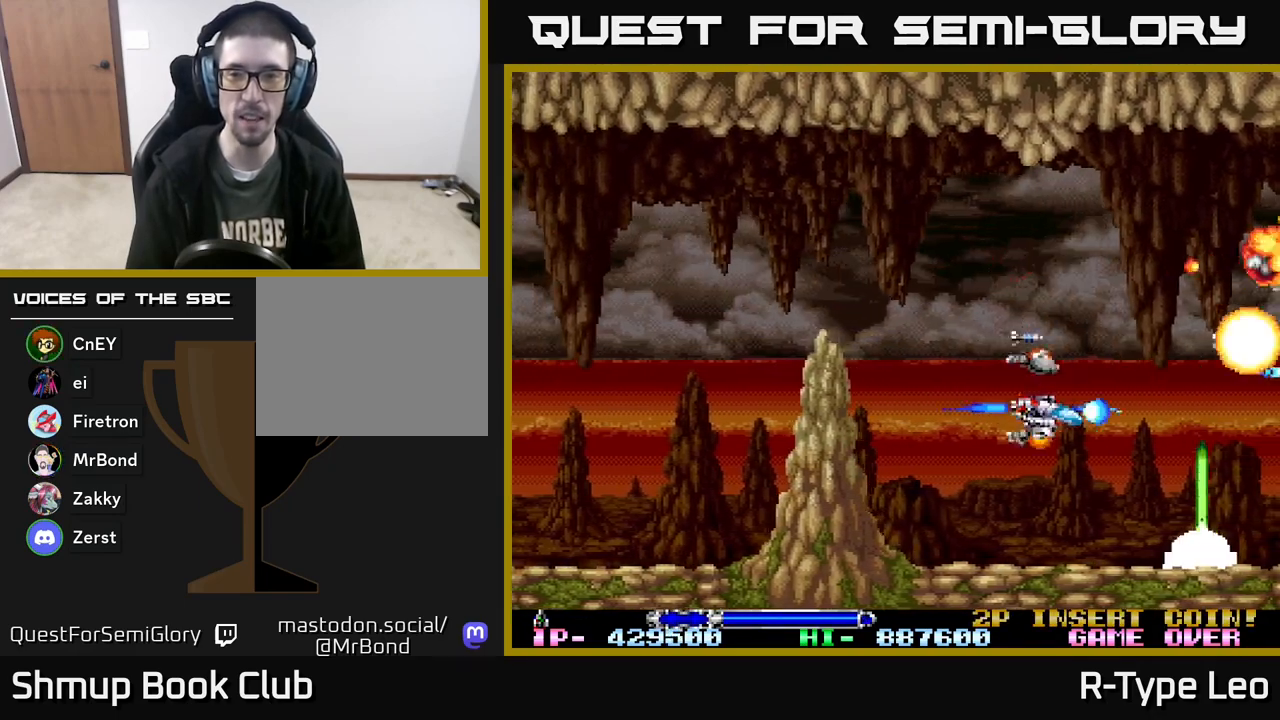
{"buttons": ["R2"], "events": [[50, "DPAD_RIGHT", "up"], [133, "X", "down"], [150, "DPAD_LEFT", "down"], [183, "DPAD_DOWN", "up"], [233, "X", "up"], [317, "DPAD_LEFT", "up"]]}
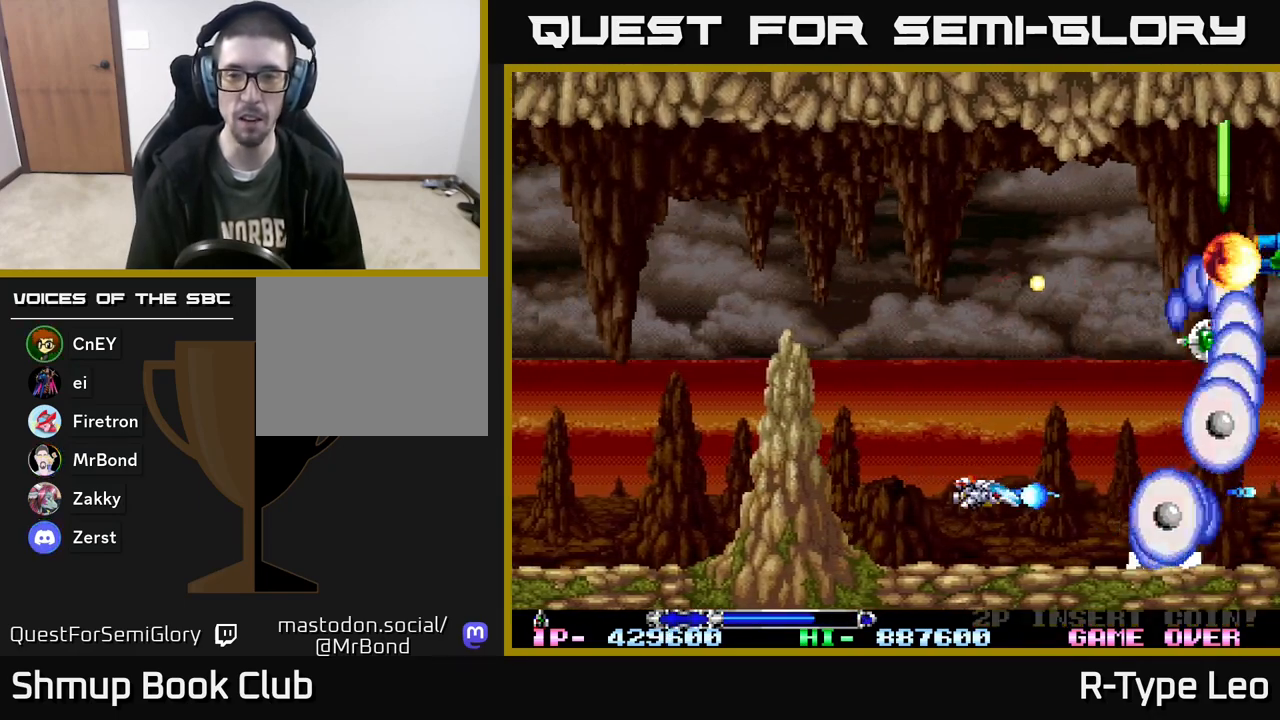
{"buttons": ["R2", "DPAD_UP"], "events": [[483, "DPAD_UP", "down"]]}
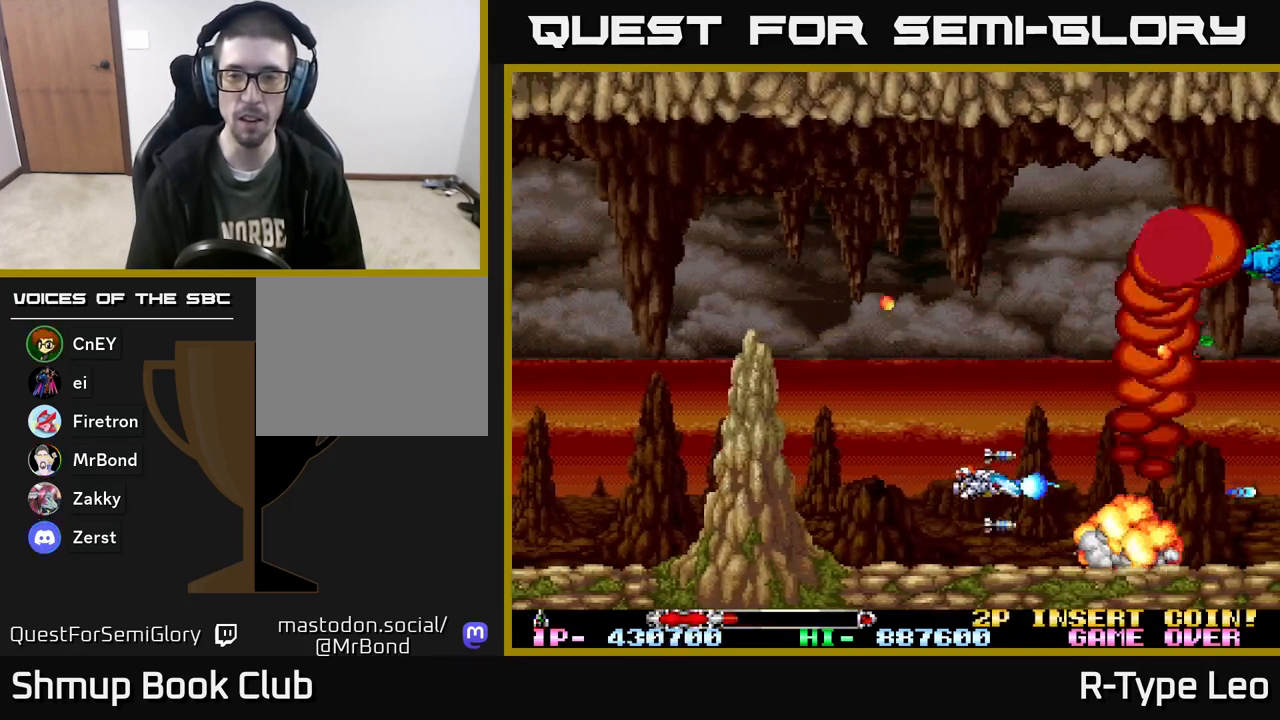
{"buttons": ["R2"], "events": [[33, "X", "down"], [150, "X", "up"], [183, "DPAD_LEFT", "down"], [350, "DPAD_LEFT", "up"], [450, "DPAD_UP", "up"]]}
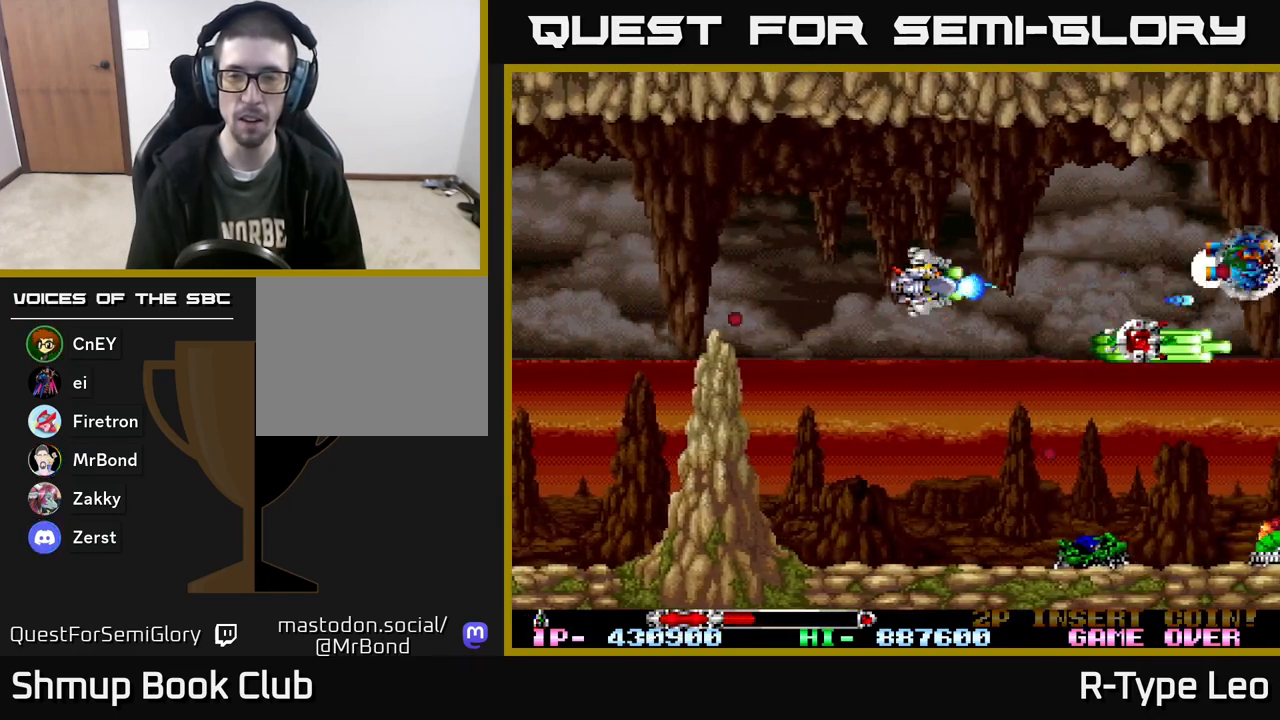
{"buttons": ["R2", "DPAD_LEFT"], "events": [[383, "DPAD_LEFT", "down"]]}
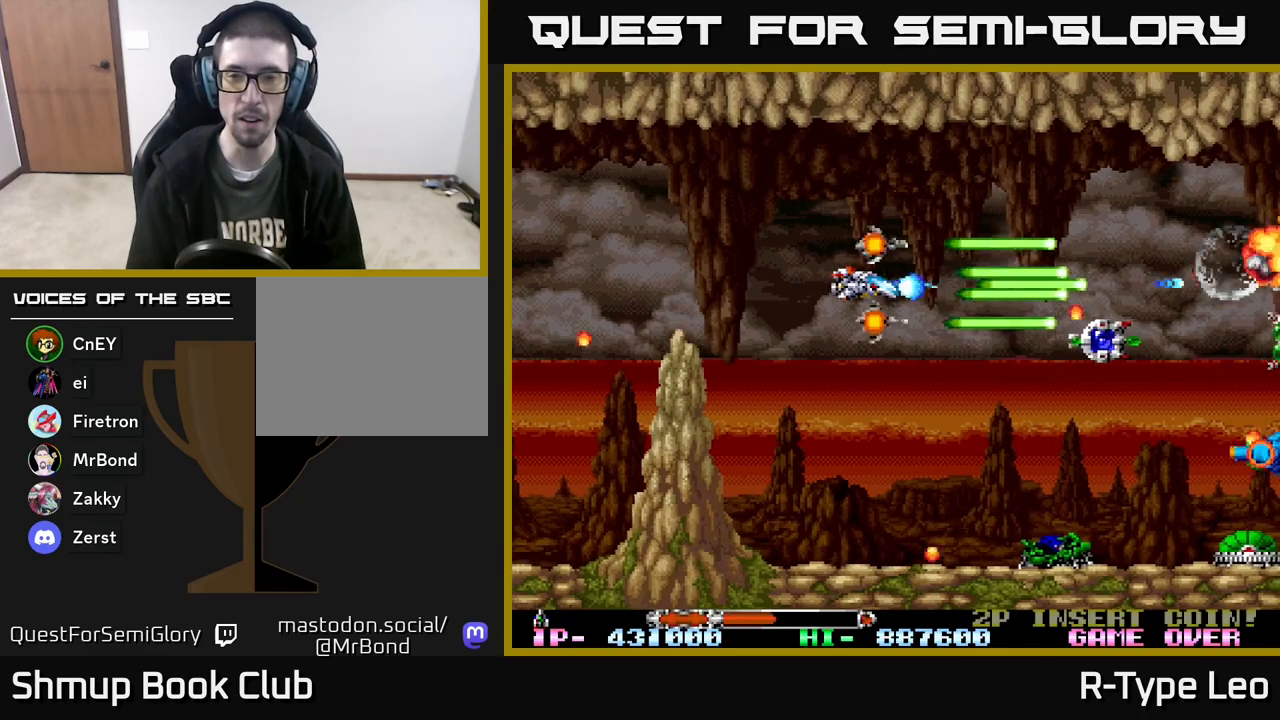
{"buttons": ["R2", "DPAD_RIGHT"], "events": [[83, "DPAD_LEFT", "up"], [317, "DPAD_RIGHT", "down"]]}
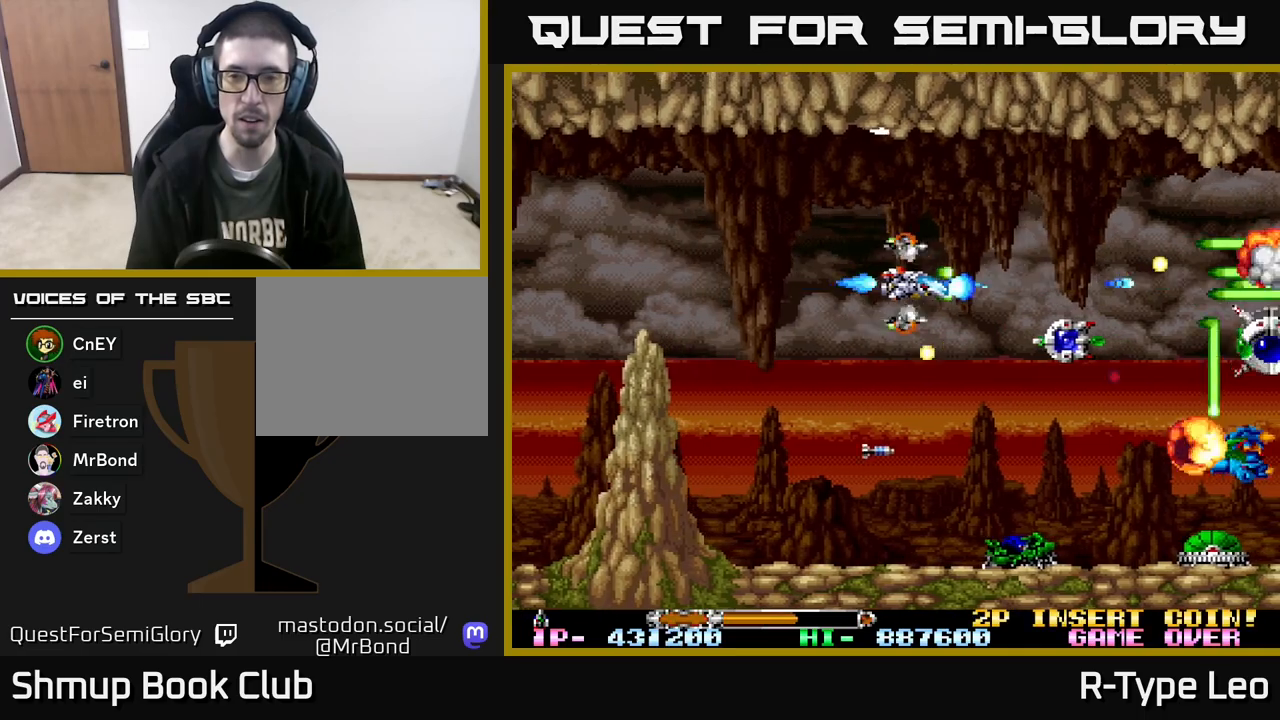
{"buttons": ["R2"], "events": [[67, "DPAD_RIGHT", "up"], [167, "DPAD_LEFT", "down"], [183, "DPAD_DOWN", "down"], [233, "DPAD_LEFT", "up"], [450, "DPAD_DOWN", "up"]]}
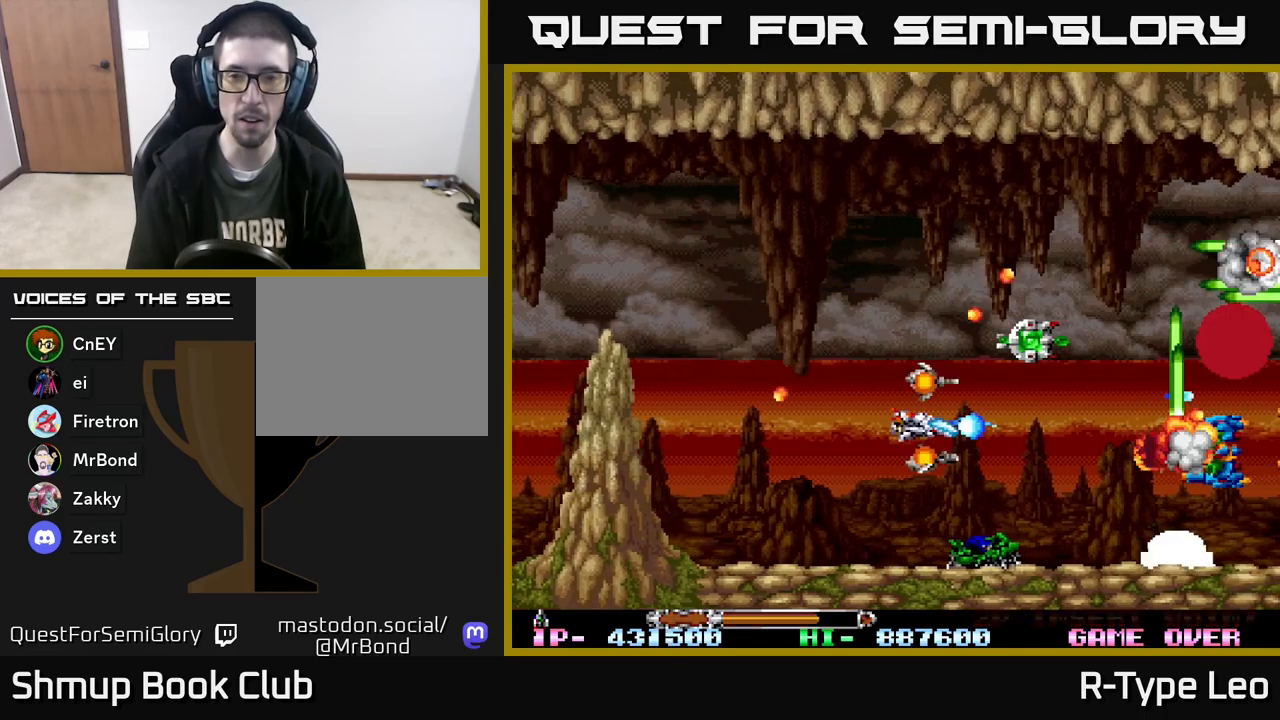
{"buttons": ["R2", "DPAD_LEFT"], "events": [[150, "DPAD_RIGHT", "down"], [217, "DPAD_UP", "down"], [300, "DPAD_RIGHT", "up"], [417, "DPAD_LEFT", "down"], [483, "DPAD_UP", "up"]]}
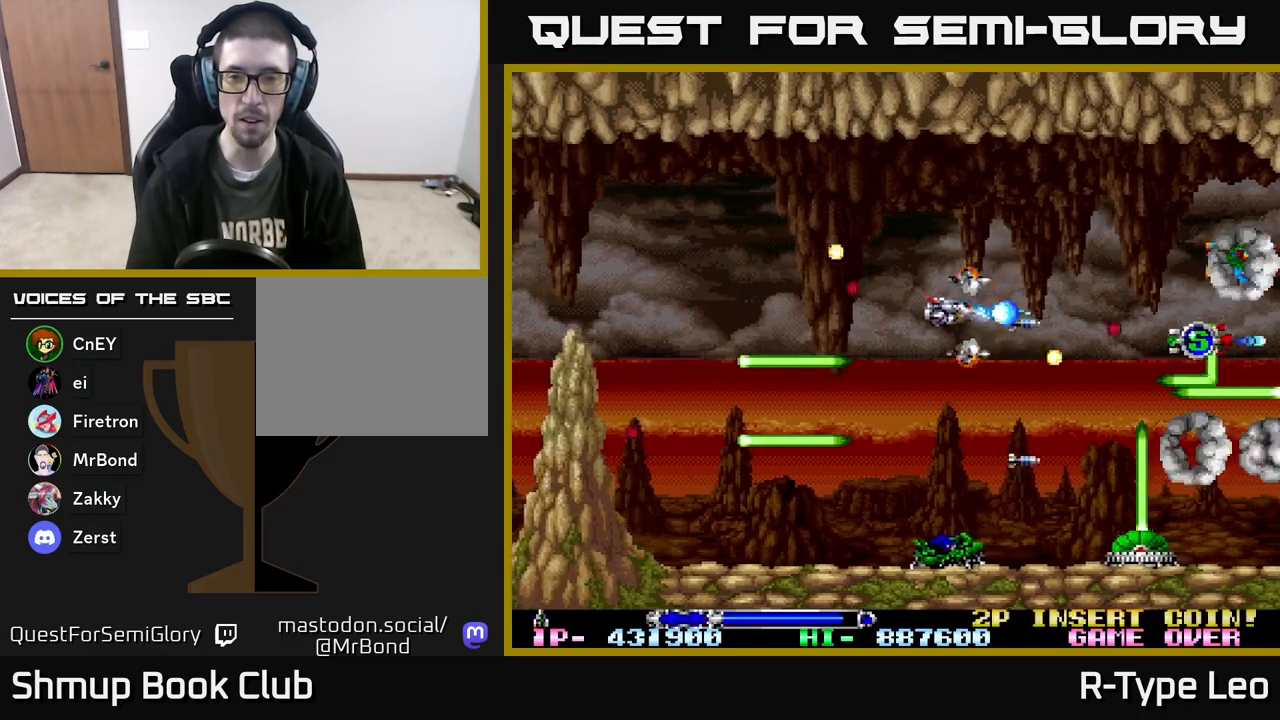
{"buttons": ["R2"], "events": [[33, "DPAD_UP", "down"], [83, "DPAD_UP", "up"], [150, "DPAD_DOWN", "down"], [350, "DPAD_LEFT", "up"], [417, "DPAD_DOWN", "up"]]}
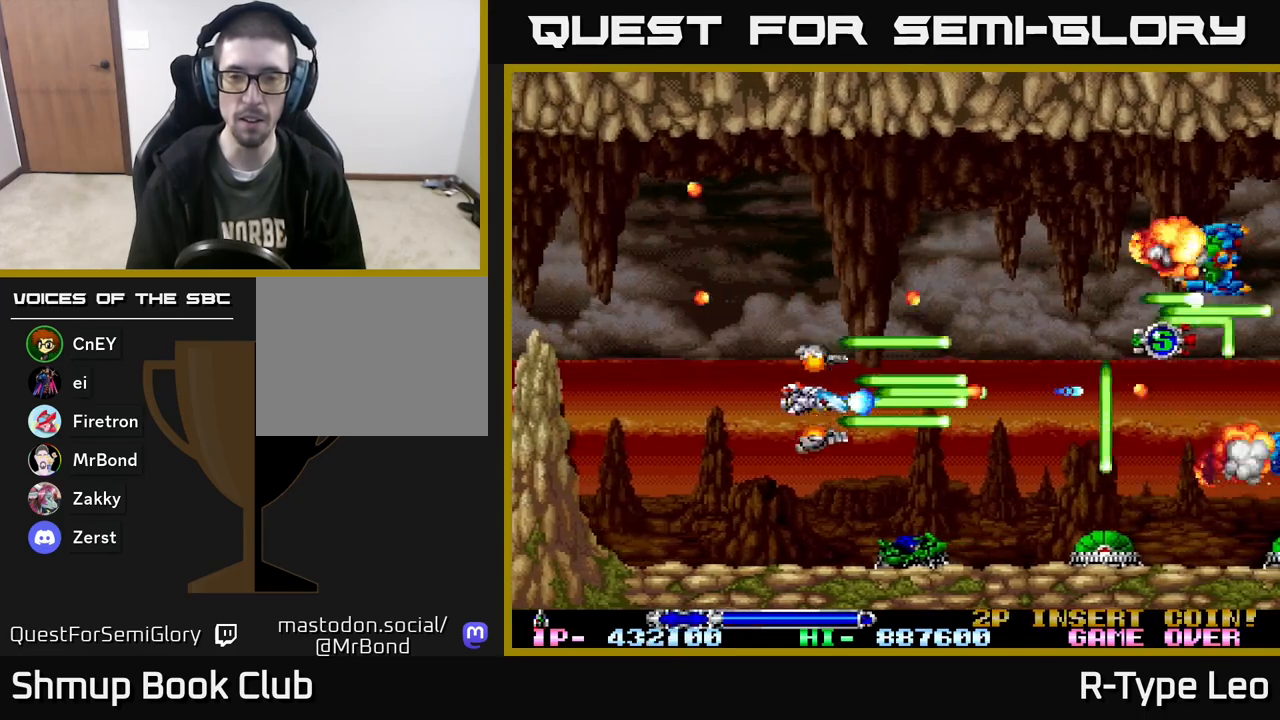
{"buttons": ["R2"], "events": []}
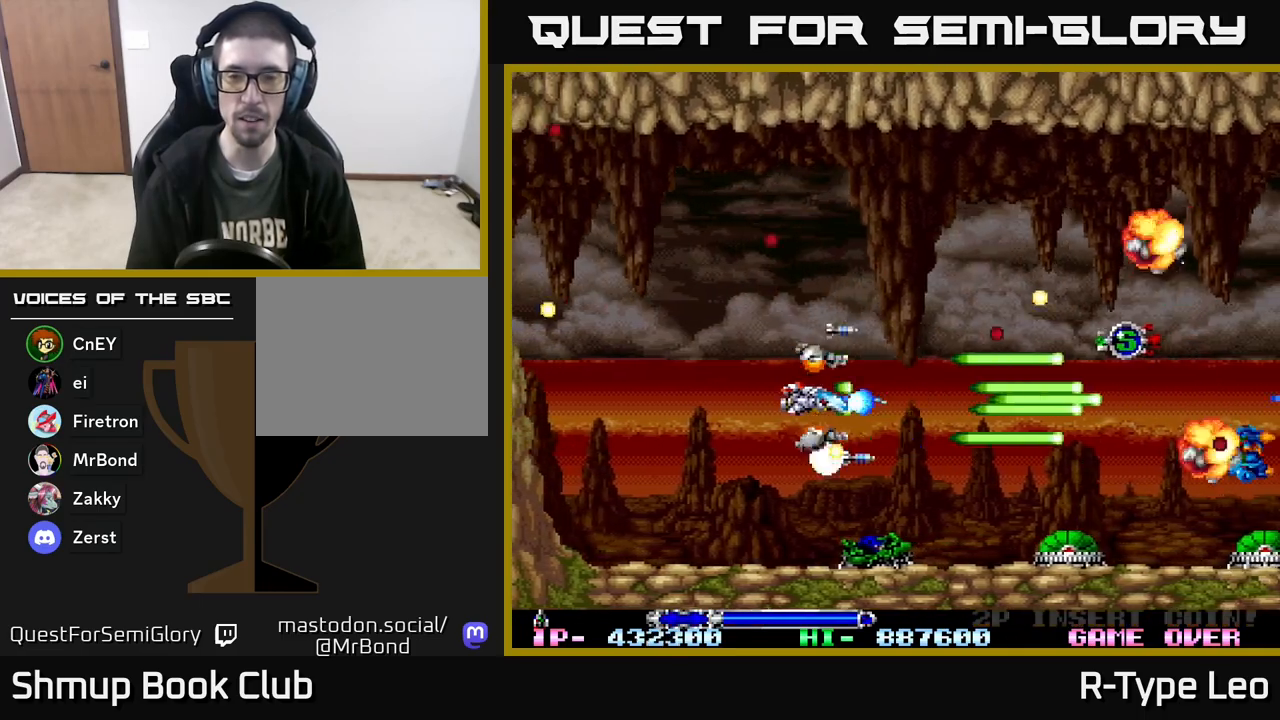
{"buttons": ["R2"], "events": []}
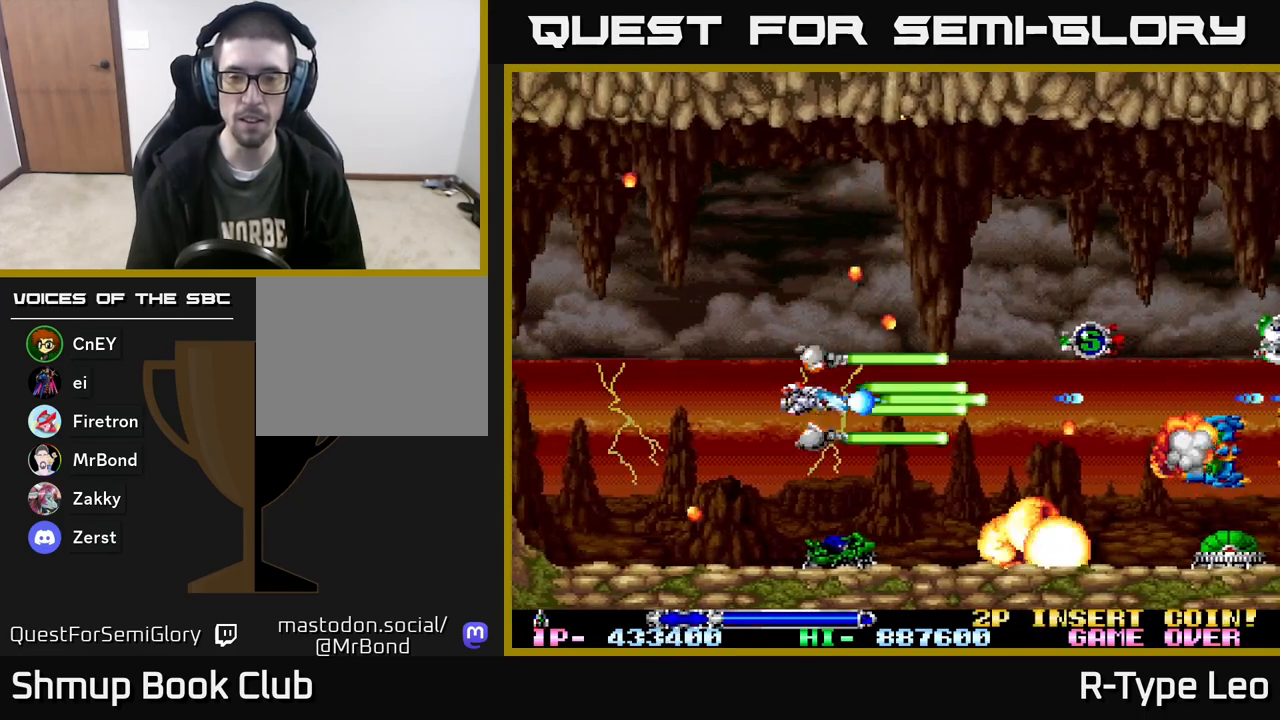
{"buttons": ["R2", "DPAD_UP"], "events": [[233, "DPAD_DOWN", "down"], [267, "DPAD_DOWN", "up"], [467, "DPAD_UP", "down"]]}
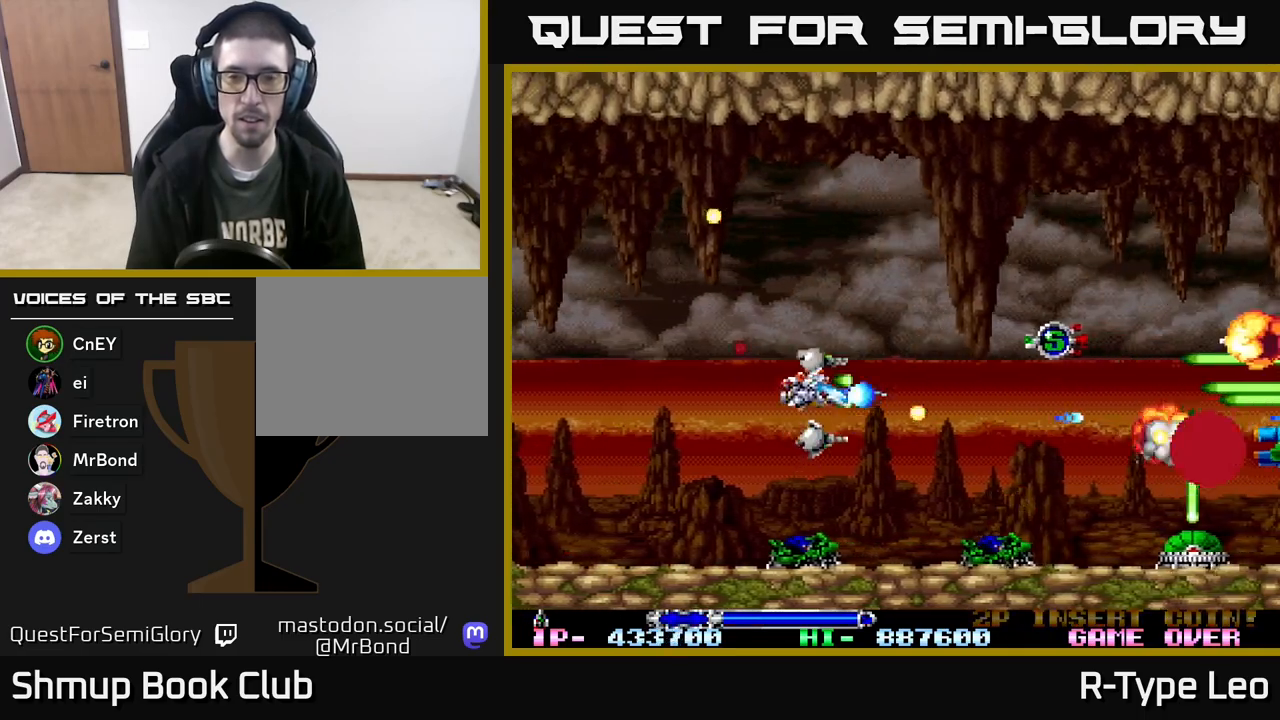
{"buttons": ["R2", "DPAD_DOWN"], "events": [[233, "DPAD_UP", "up"], [283, "DPAD_RIGHT", "down"], [367, "DPAD_DOWN", "down"], [450, "DPAD_RIGHT", "up"]]}
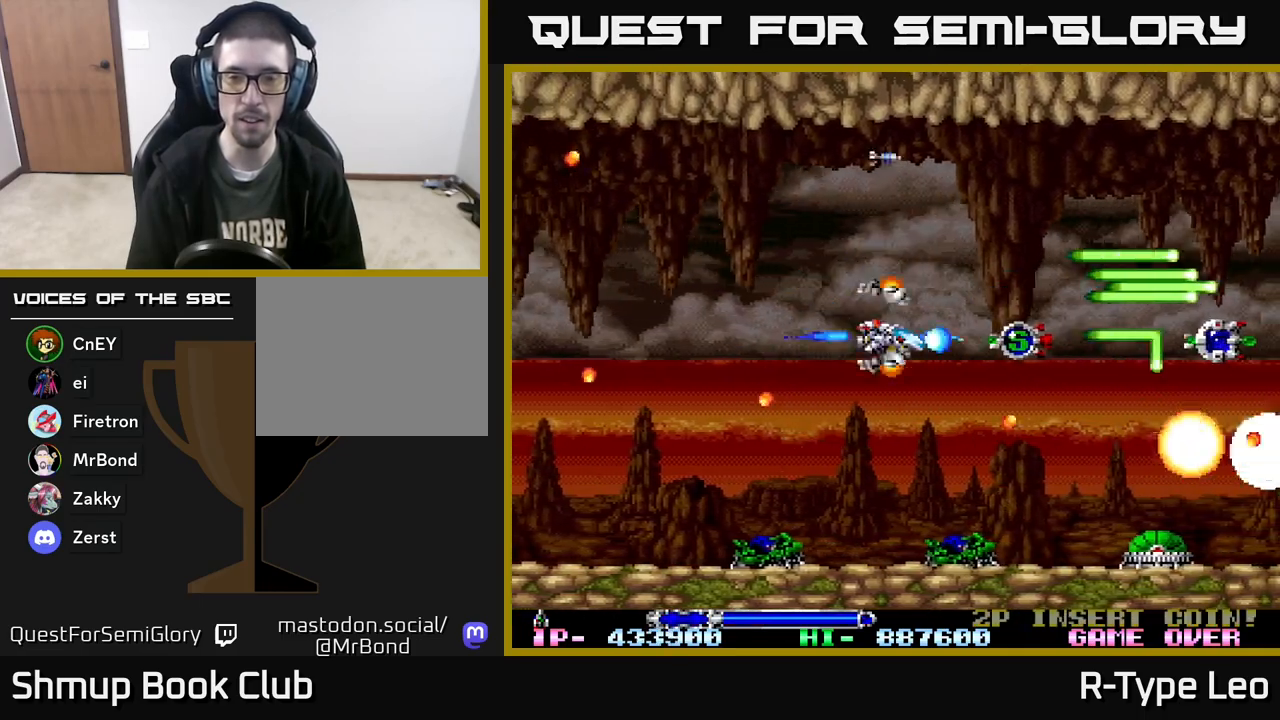
{"buttons": ["R2"], "events": [[33, "DPAD_LEFT", "down"], [50, "DPAD_DOWN", "up"], [167, "DPAD_LEFT", "up"]]}
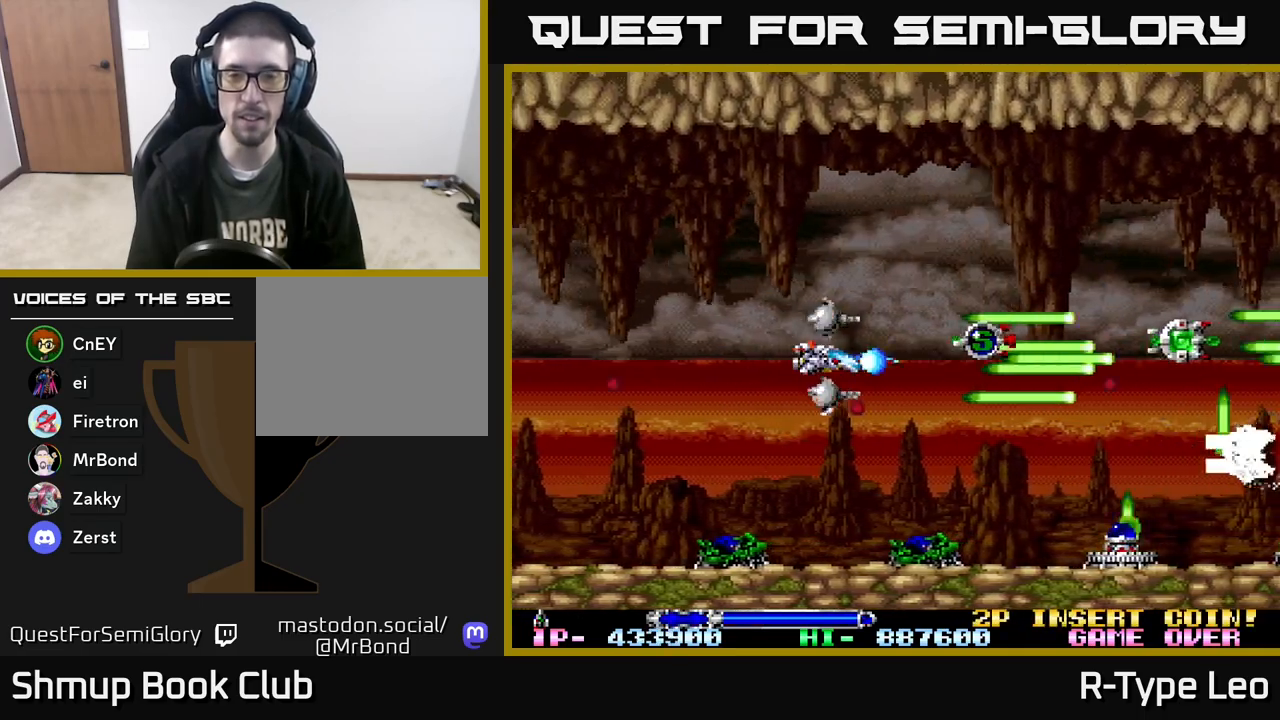
{"buttons": ["R2", "DPAD_DOWN"], "events": [[167, "DPAD_UP", "down"], [267, "DPAD_UP", "up"], [500, "DPAD_DOWN", "down"]]}
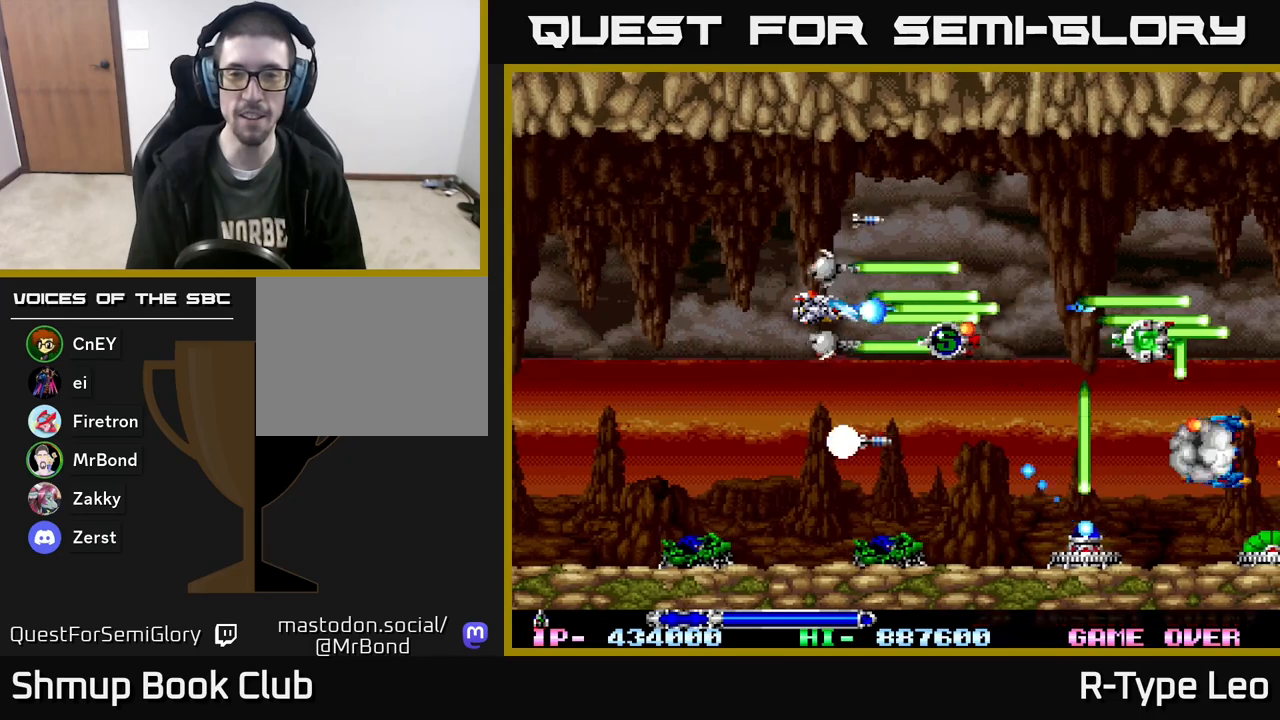
{"buttons": ["R2"], "events": [[183, "DPAD_DOWN", "up"], [350, "DPAD_LEFT", "down"], [483, "DPAD_LEFT", "up"]]}
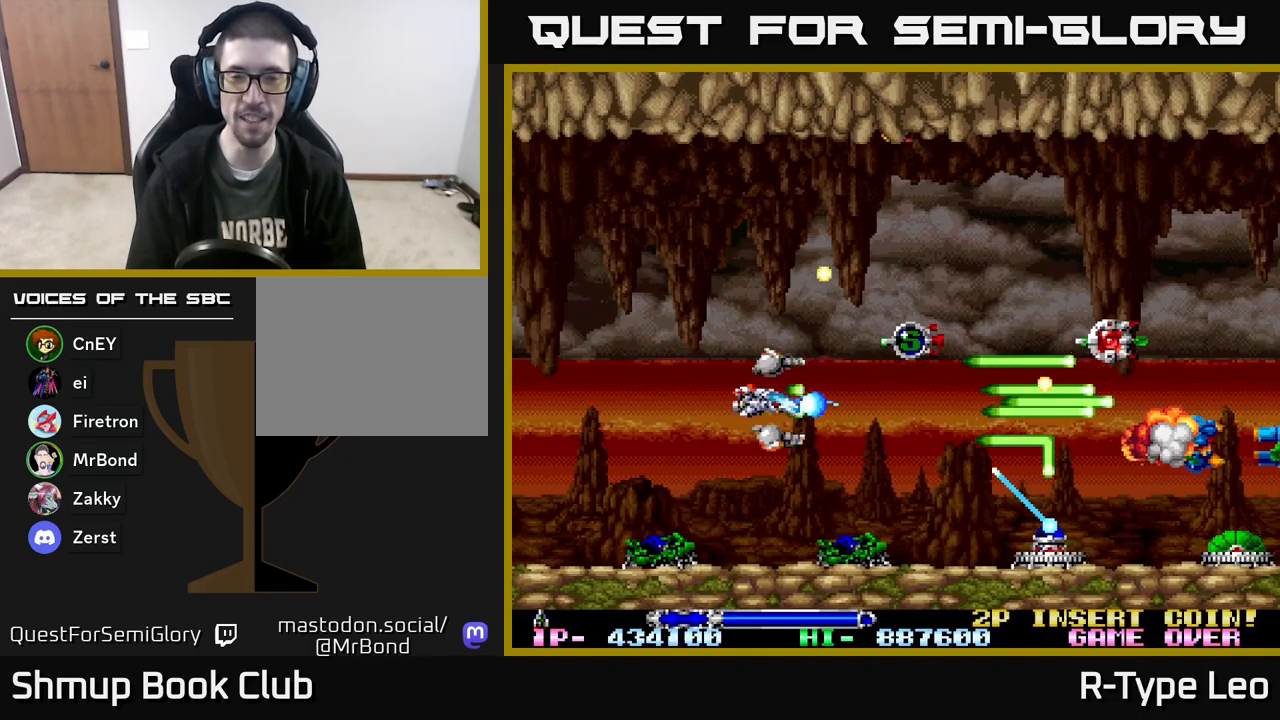
{"buttons": ["X", "R2"], "events": [[317, "DPAD_DOWN", "down"], [383, "DPAD_LEFT", "down"], [417, "DPAD_DOWN", "up"], [433, "DPAD_LEFT", "up"], [450, "X", "down"]]}
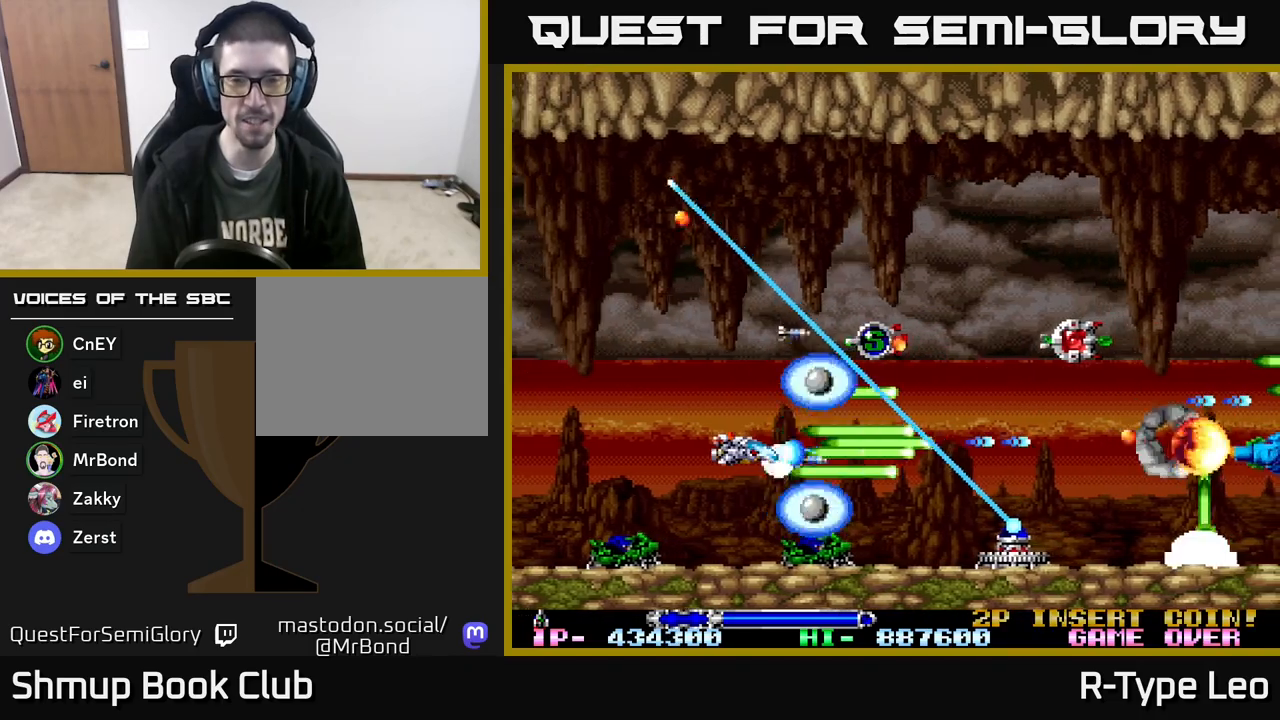
{"buttons": ["R2"], "events": [[33, "X", "up"]]}
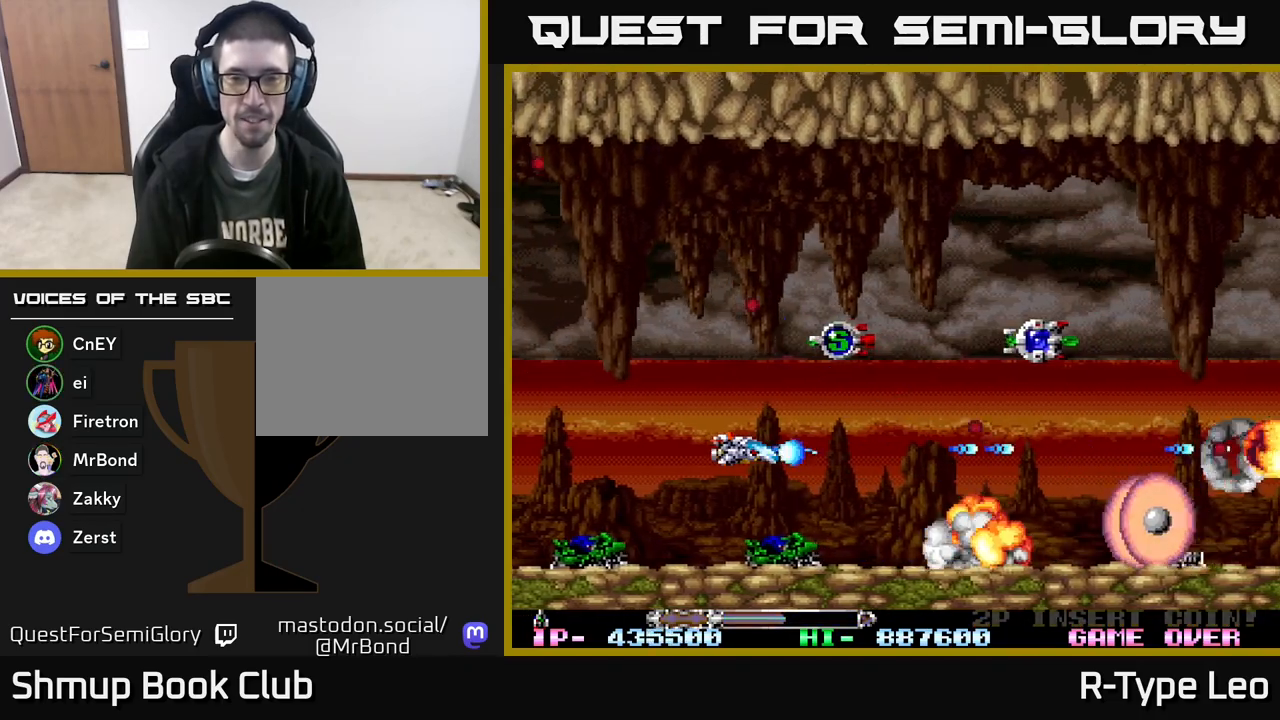
{"buttons": ["R2", "DPAD_LEFT"], "events": [[400, "DPAD_LEFT", "down"]]}
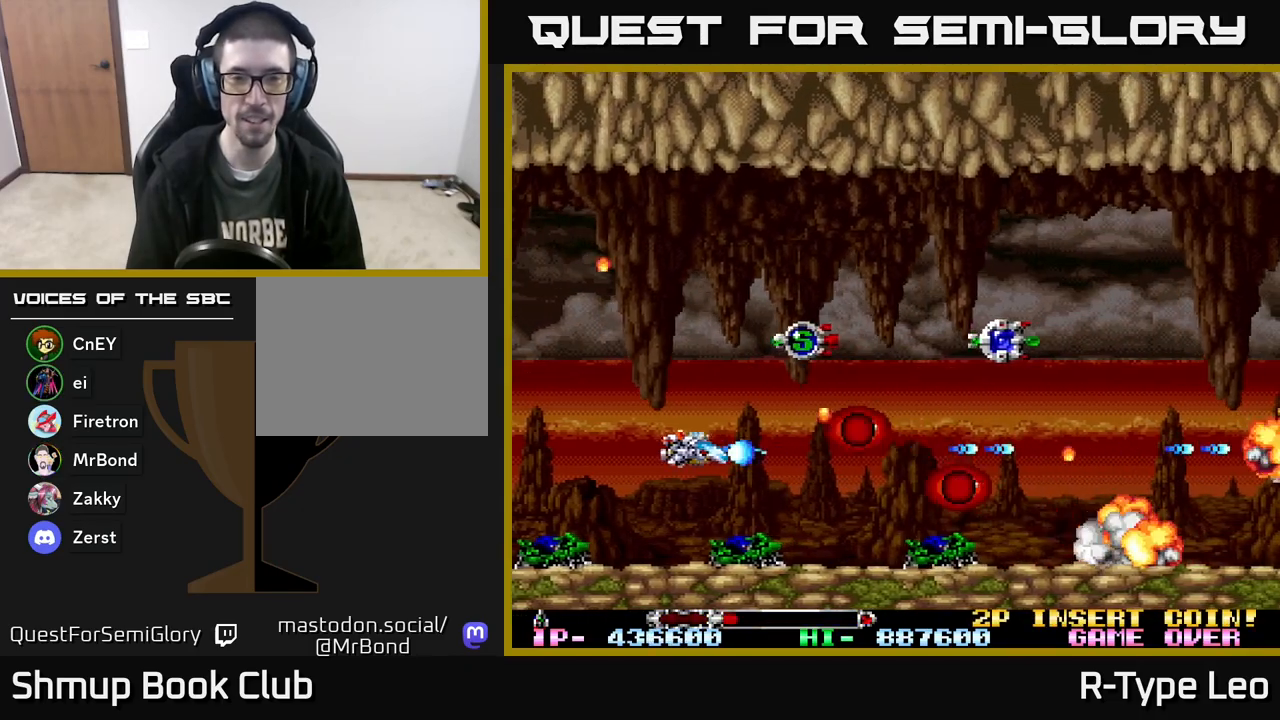
{"buttons": ["R2", "DPAD_RIGHT"], "events": [[67, "DPAD_LEFT", "up"], [167, "X", "down"], [183, "DPAD_UP", "down"], [200, "DPAD_LEFT", "down"], [300, "DPAD_LEFT", "up"], [300, "X", "up"], [483, "DPAD_UP", "up"], [500, "DPAD_RIGHT", "down"]]}
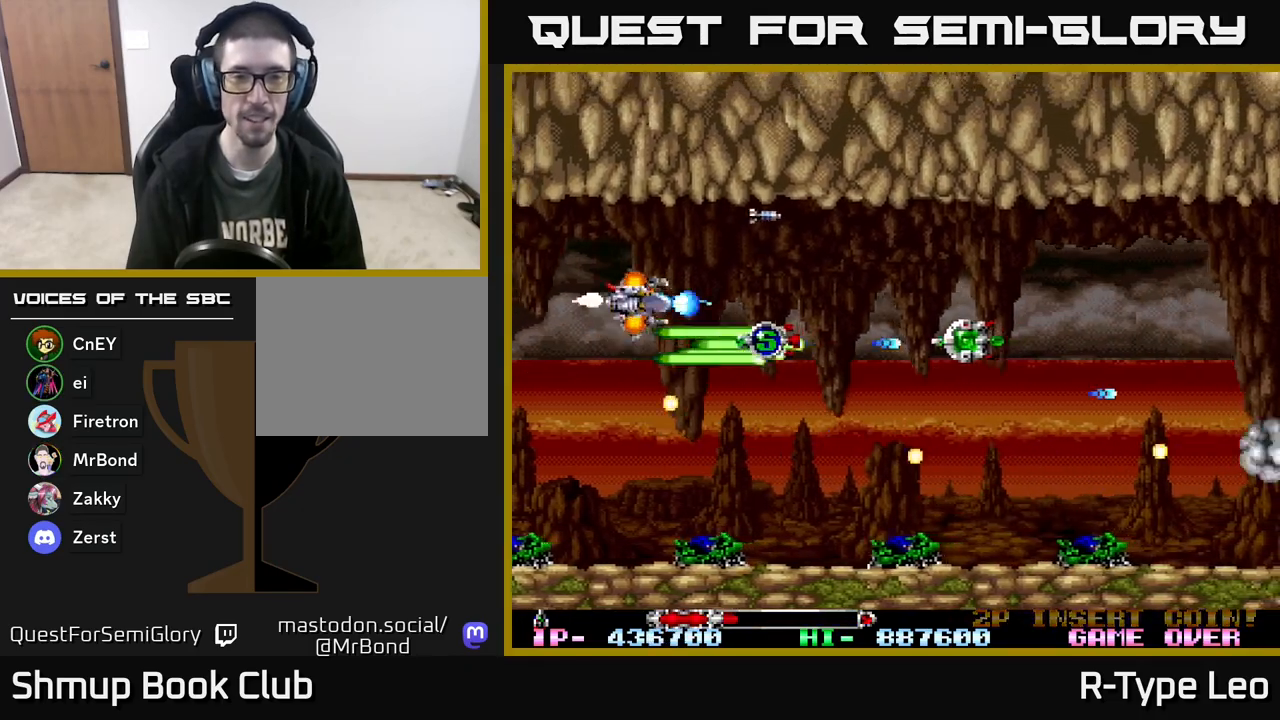
{"buttons": ["R2", "DPAD_DOWN"], "events": [[483, "DPAD_DOWN", "down"], [500, "DPAD_RIGHT", "up"]]}
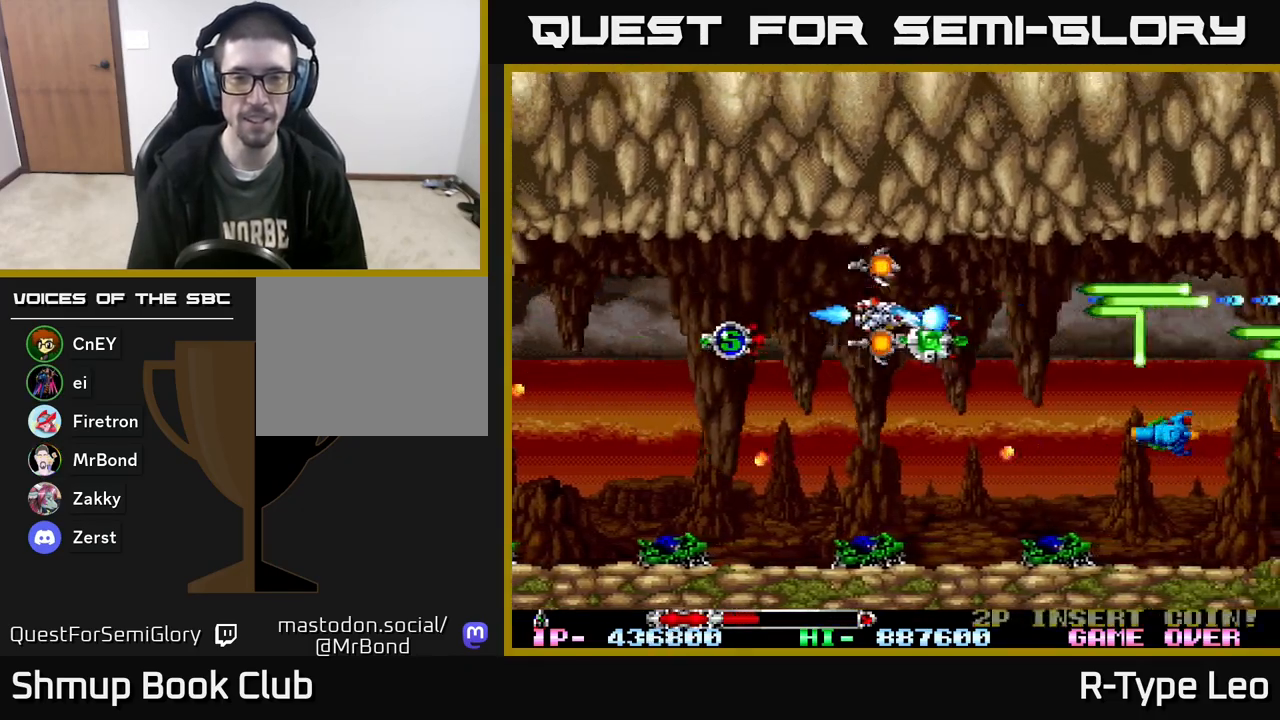
{"buttons": ["R2"], "events": [[67, "DPAD_RIGHT", "down"], [133, "DPAD_DOWN", "up"], [150, "DPAD_RIGHT", "up"], [183, "DPAD_LEFT", "down"], [267, "DPAD_LEFT", "up"]]}